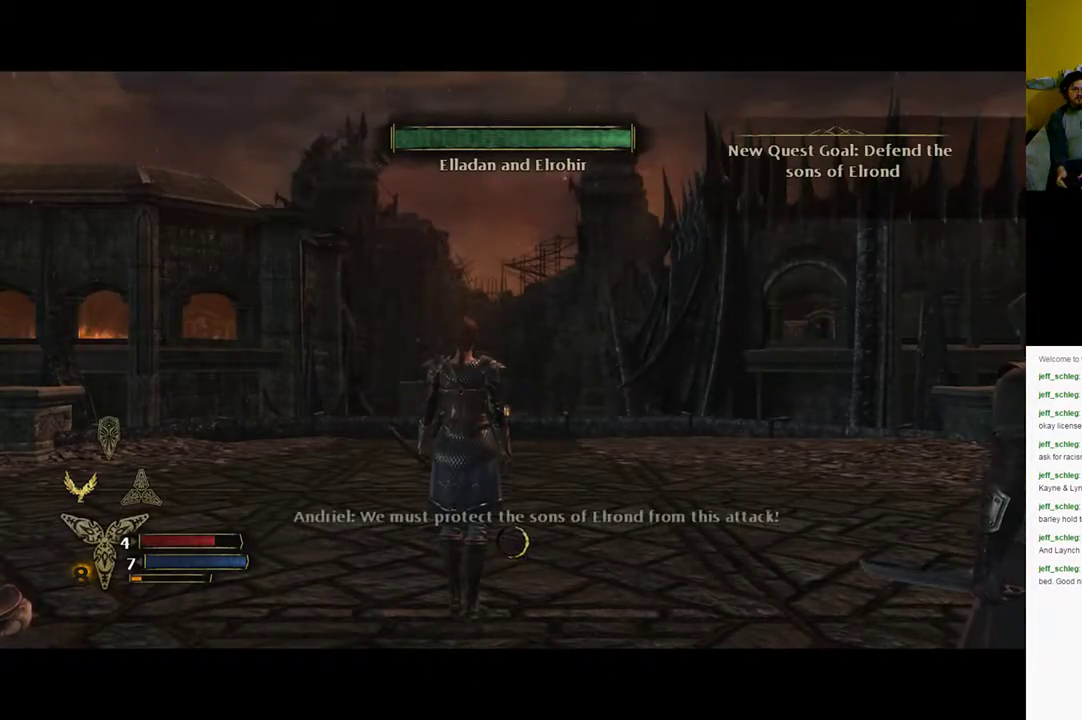
Gameplay with a controller (Xbox layout); each line is a JSON object with the inputs held at the frame after it. "events" lists button and stick changes between this image and that frame as [ms after this image, input, new state], when the widget could be followed in between.
{"buttons": [], "left_stick": "center", "right_stick": "down", "events": [[83, "right_stick", "down"]]}
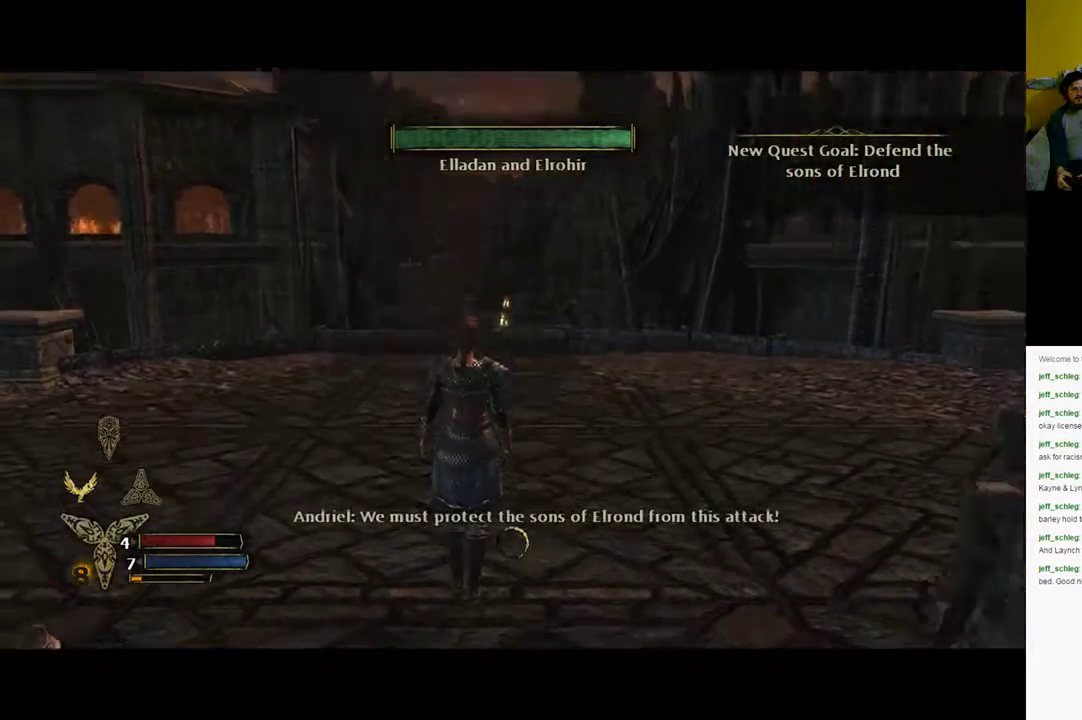
{"buttons": [], "left_stick": "center", "right_stick": "center", "events": [[267, "right_stick", "center"]]}
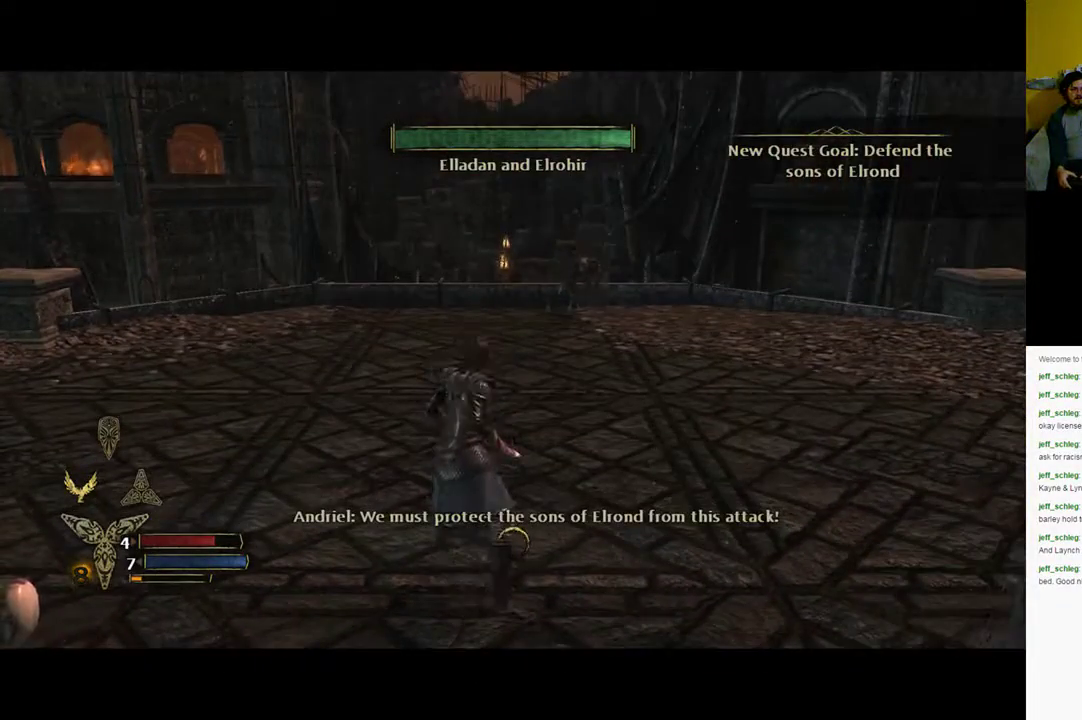
{"buttons": [], "left_stick": "up-right", "right_stick": "center", "events": [[133, "left_stick", "up-right"]]}
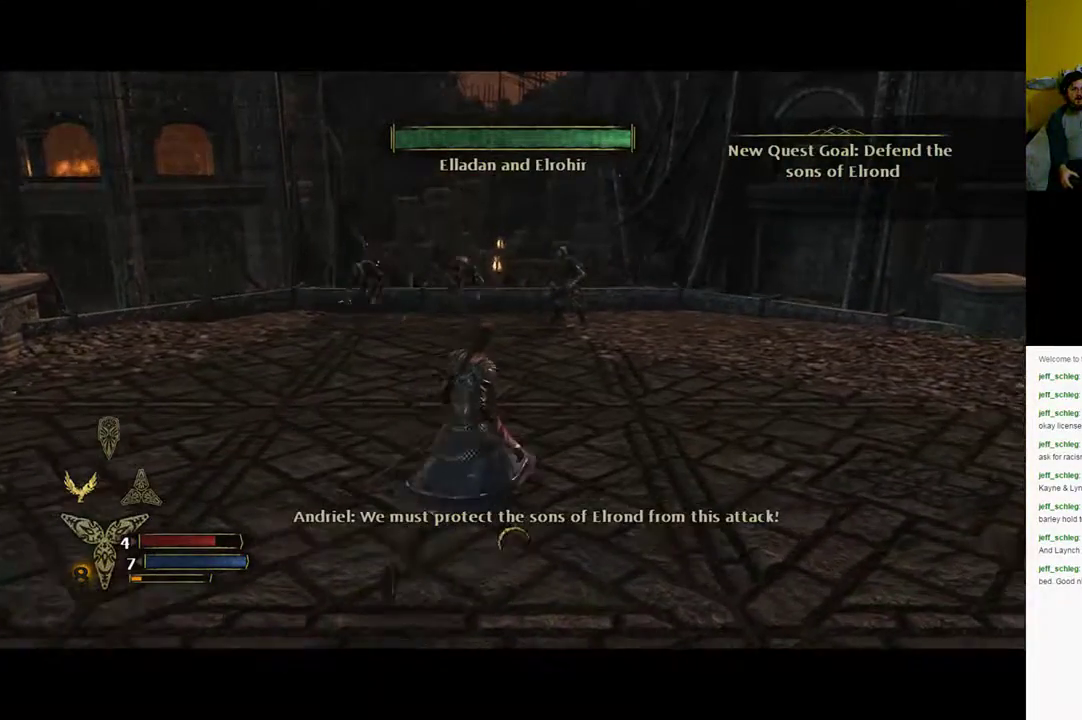
{"buttons": [], "left_stick": "up-right", "right_stick": "center", "events": []}
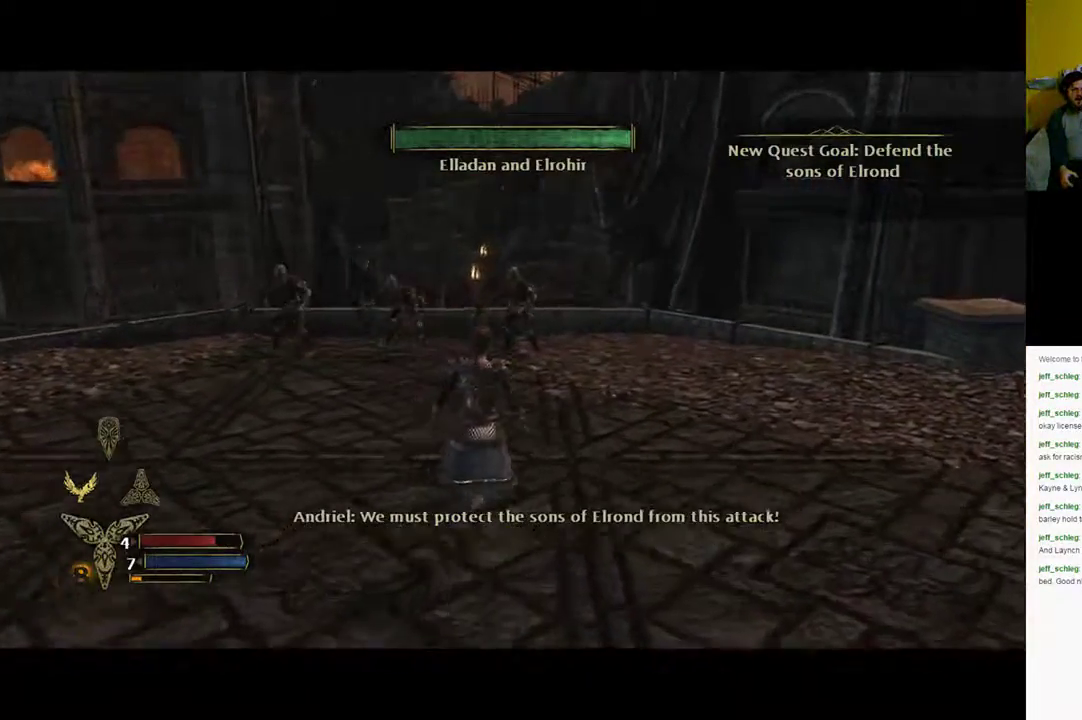
{"buttons": [], "left_stick": "up", "right_stick": "center", "events": [[33, "left_stick", "up"]]}
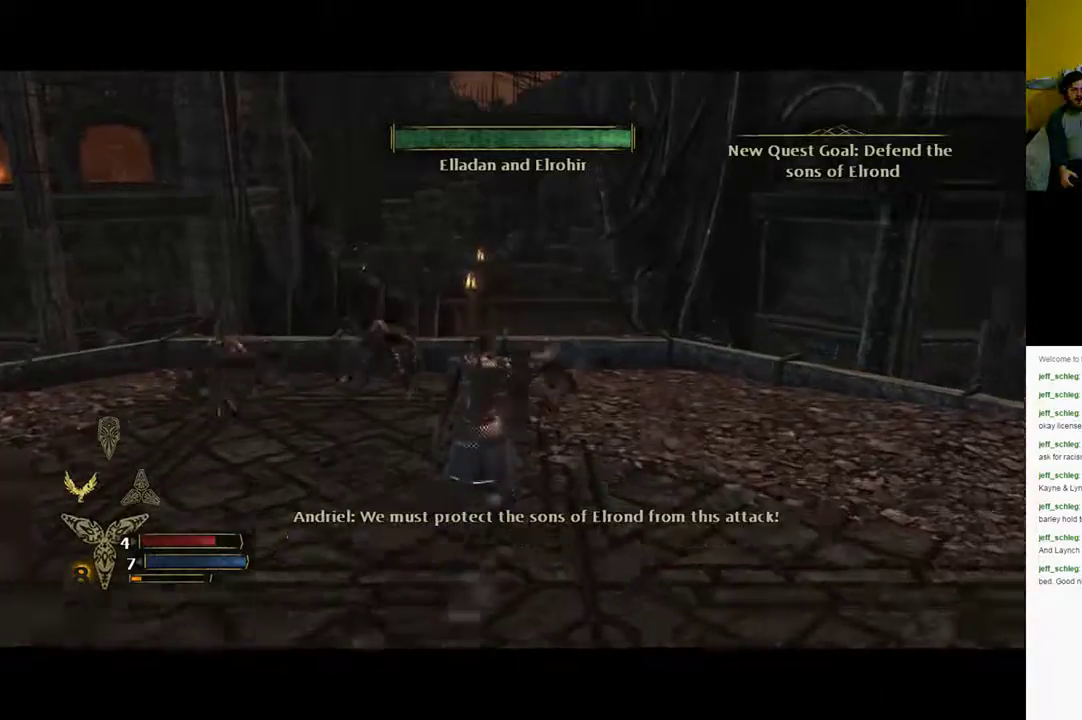
{"buttons": ["X"], "left_stick": "up", "right_stick": "center", "events": [[117, "X", "down"], [417, "X", "up"], [467, "X", "down"]]}
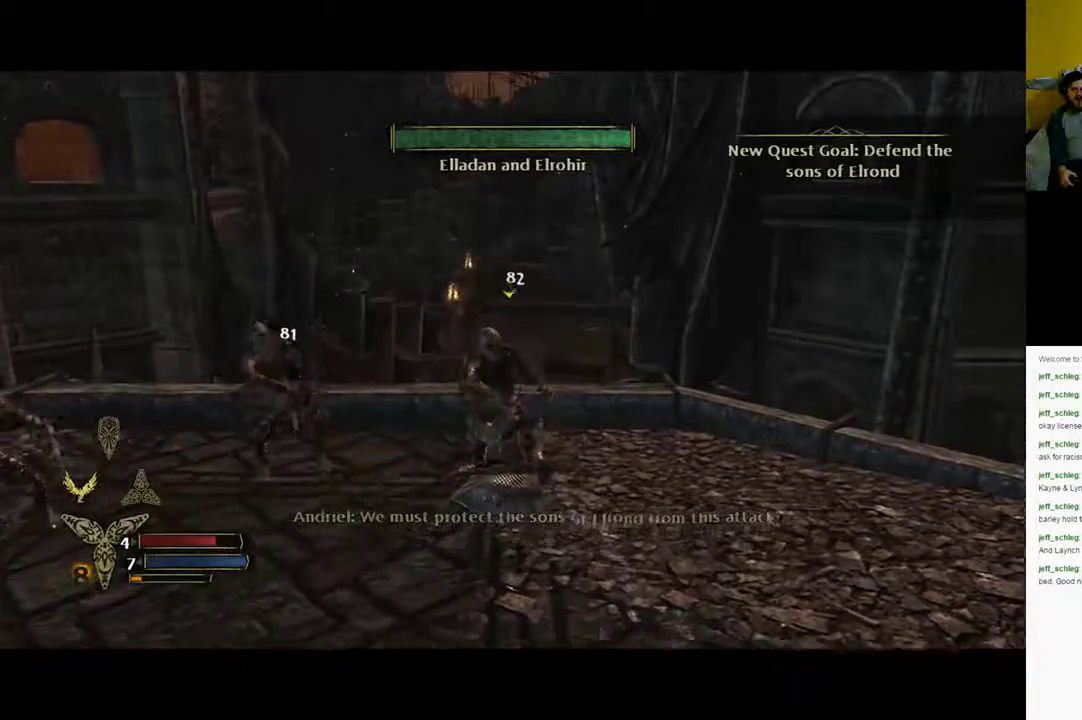
{"buttons": ["X"], "left_stick": "left", "right_stick": "center", "events": [[50, "X", "up"], [133, "left_stick", "up-left"], [150, "X", "down"], [433, "X", "up"], [450, "left_stick", "left"], [500, "X", "down"]]}
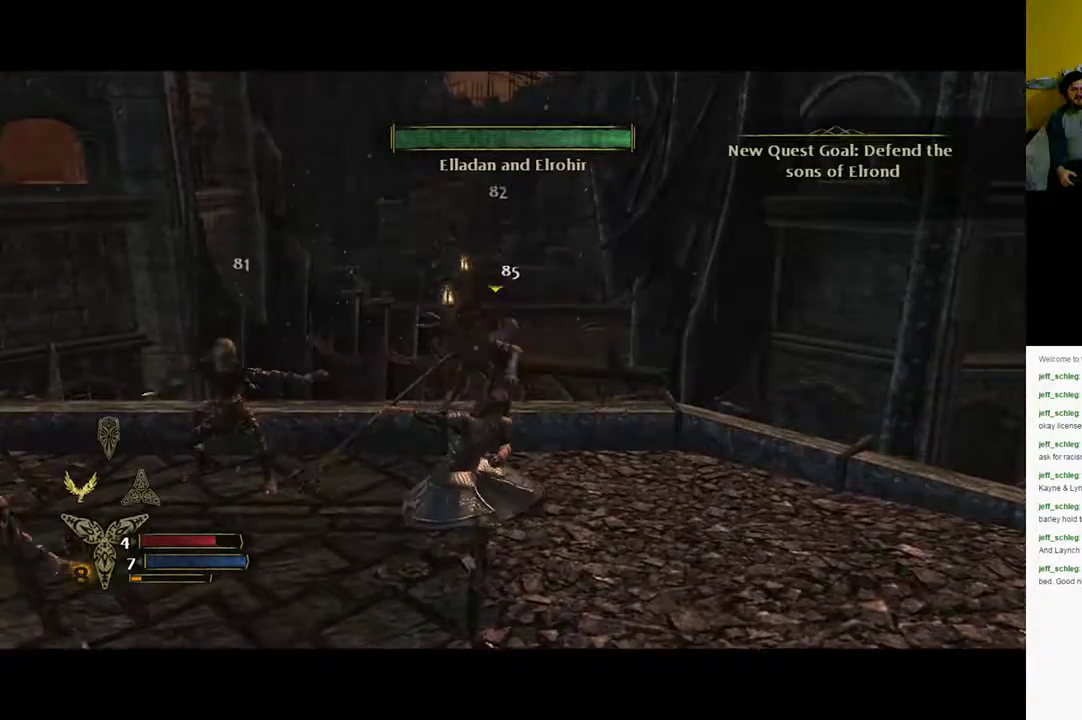
{"buttons": ["Y"], "left_stick": "up", "right_stick": "center", "events": [[83, "X", "up"], [450, "Y", "down"], [450, "left_stick", "up"]]}
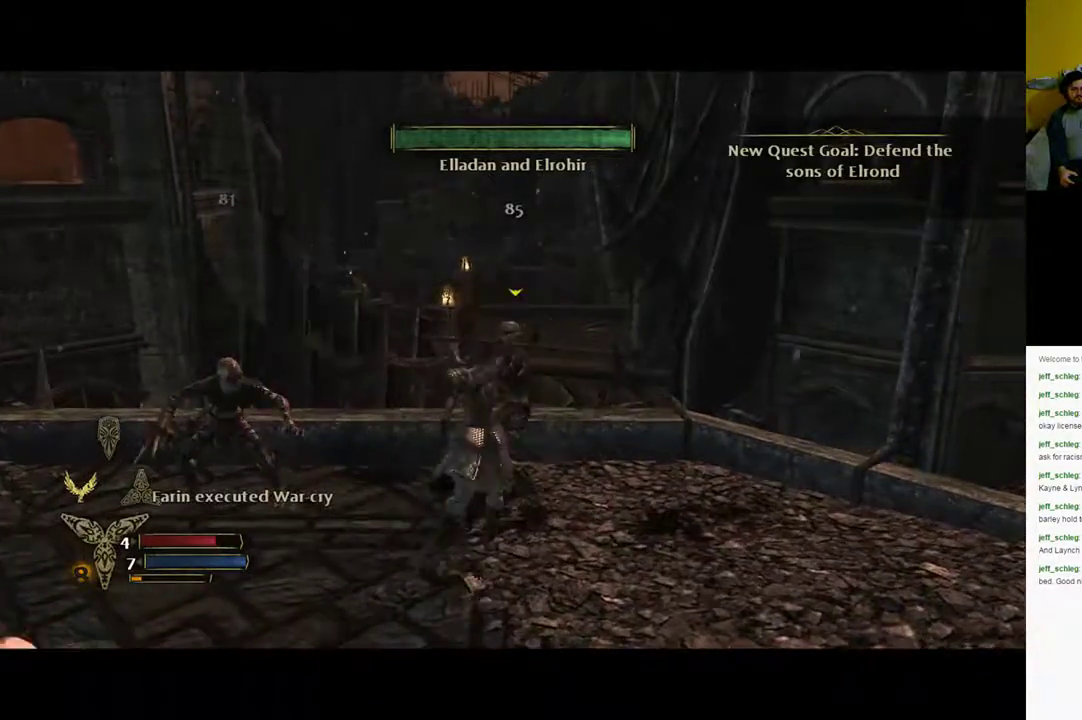
{"buttons": [], "left_stick": "center", "right_stick": "left", "events": [[183, "Y", "up"], [333, "left_stick", "center"], [400, "right_stick", "left"]]}
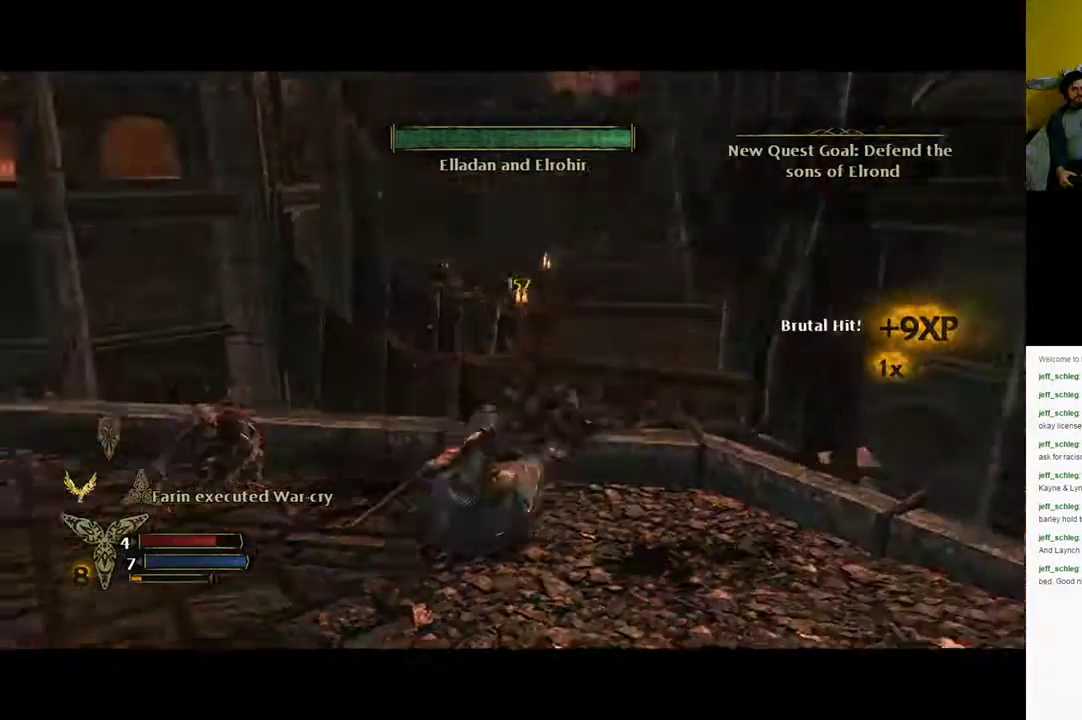
{"buttons": ["X"], "left_stick": "left", "right_stick": "center", "events": [[33, "left_stick", "left"], [283, "right_stick", "center"], [350, "X", "down"], [417, "X", "up"], [467, "X", "down"]]}
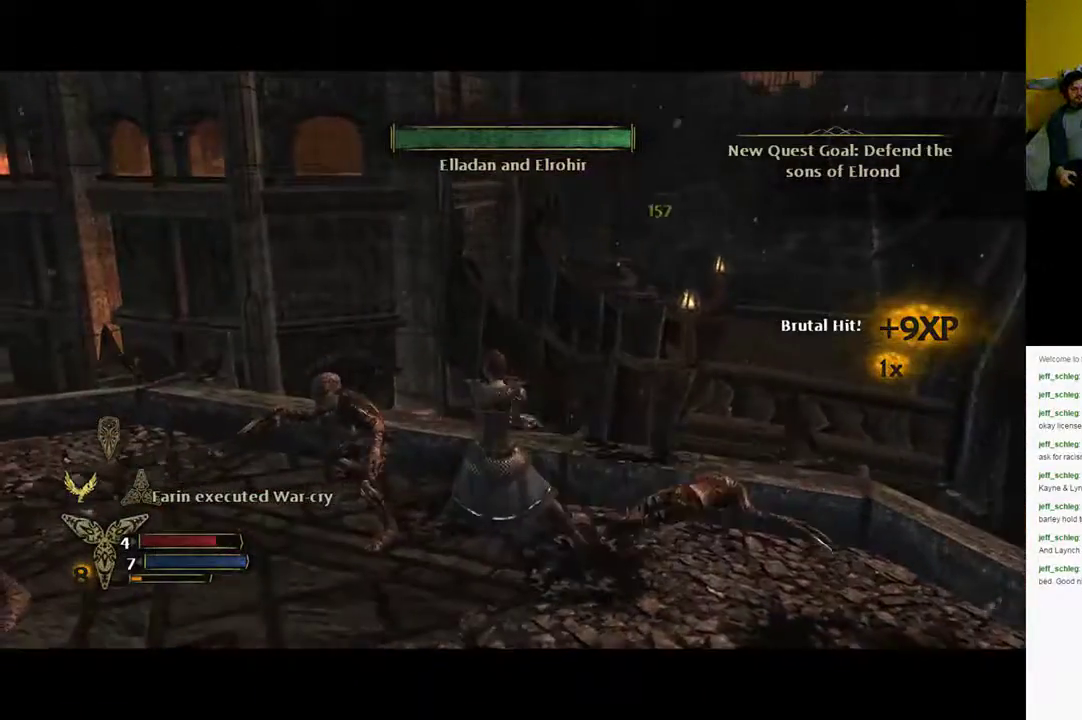
{"buttons": [], "left_stick": "left", "right_stick": "center", "events": [[50, "X", "up"], [117, "X", "down"], [183, "X", "up"], [267, "X", "down"], [383, "X", "up"]]}
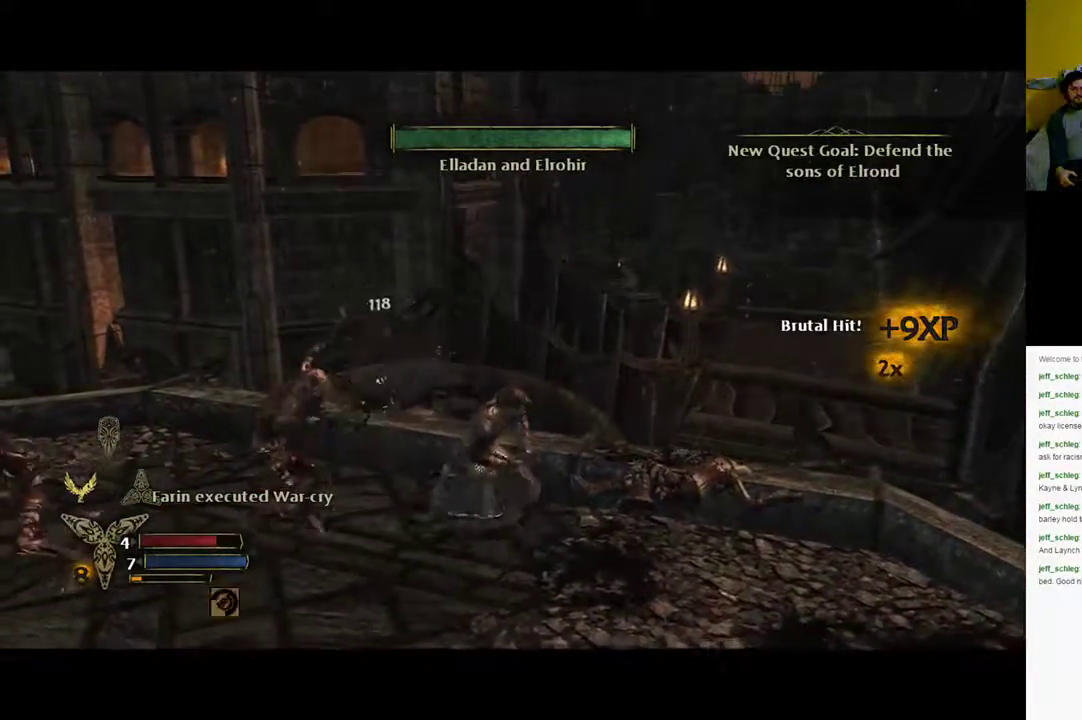
{"buttons": [], "left_stick": "left", "right_stick": "center", "events": []}
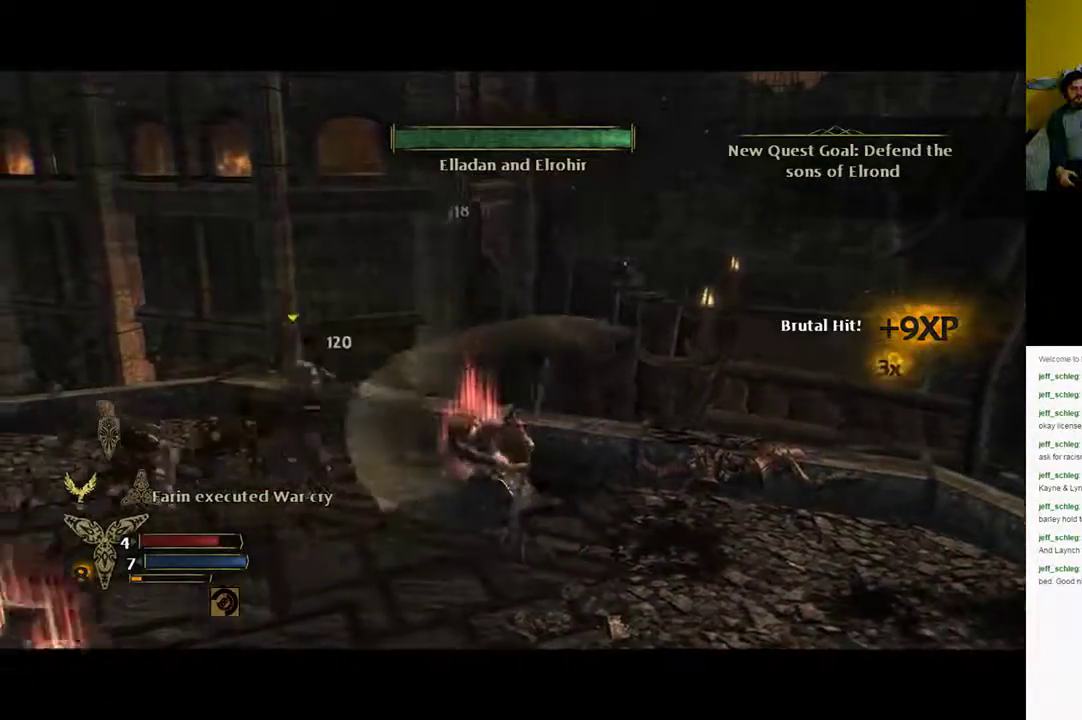
{"buttons": [], "left_stick": "left", "right_stick": "center", "events": [[17, "Y", "down"], [133, "Y", "up"], [167, "Y", "down"], [267, "Y", "up"]]}
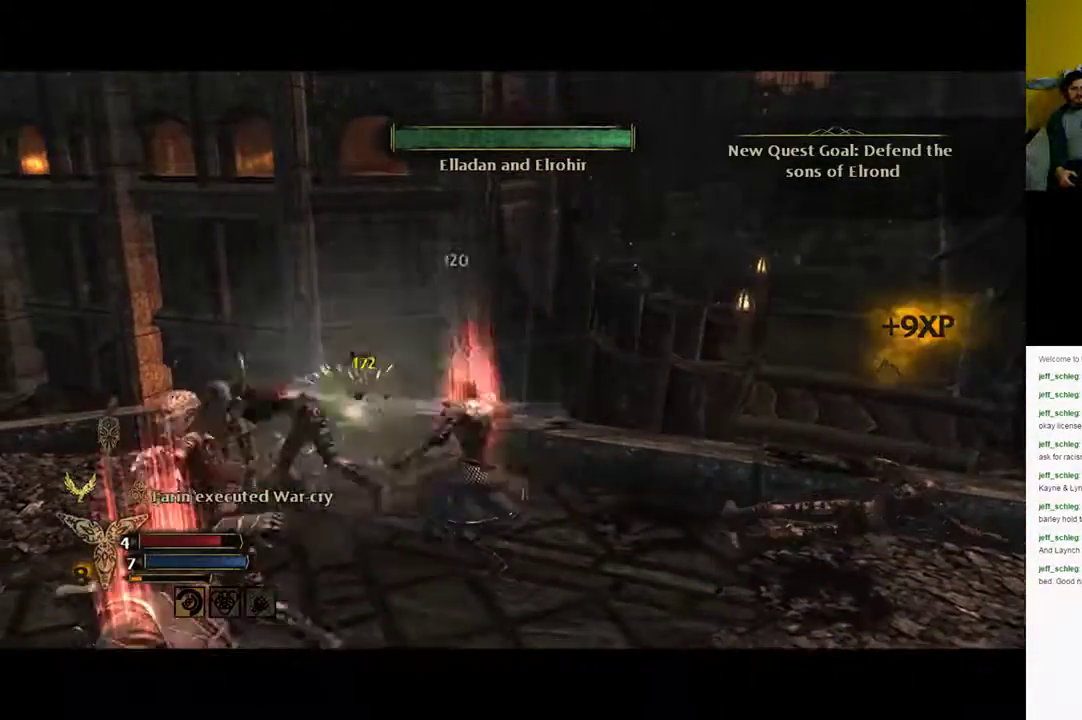
{"buttons": ["X"], "left_stick": "down-left", "right_stick": "center", "events": [[250, "left_stick", "down-left"], [483, "X", "down"]]}
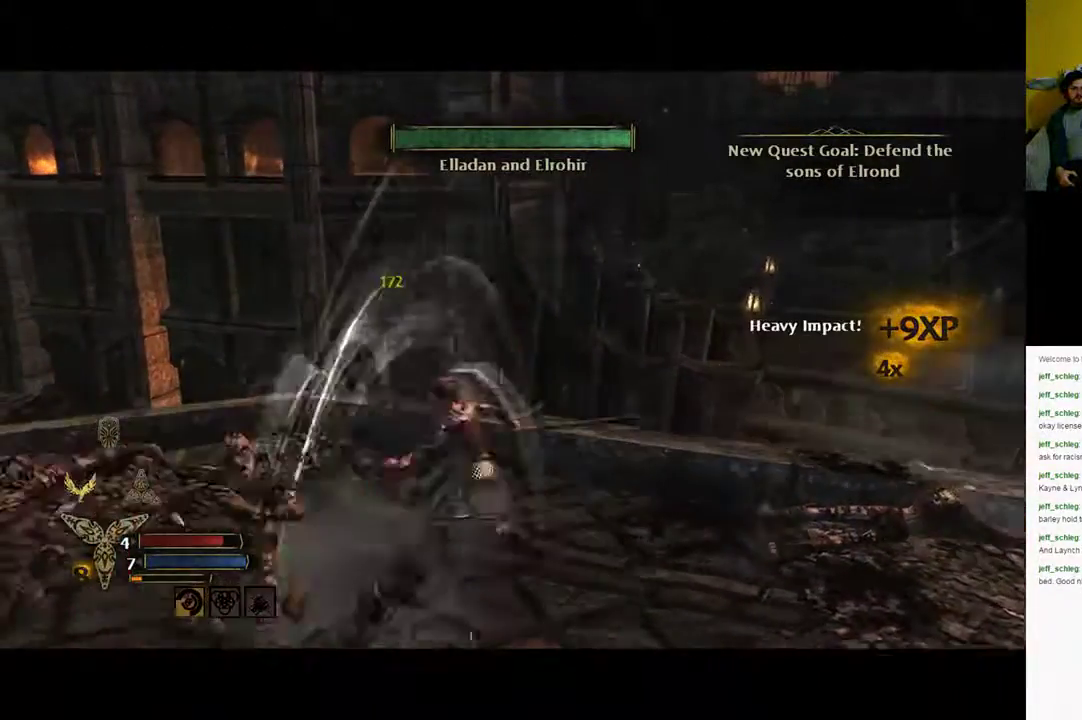
{"buttons": ["X"], "left_stick": "down-left", "right_stick": "center", "events": [[67, "X", "up"], [133, "X", "down"], [400, "X", "up"], [467, "X", "down"]]}
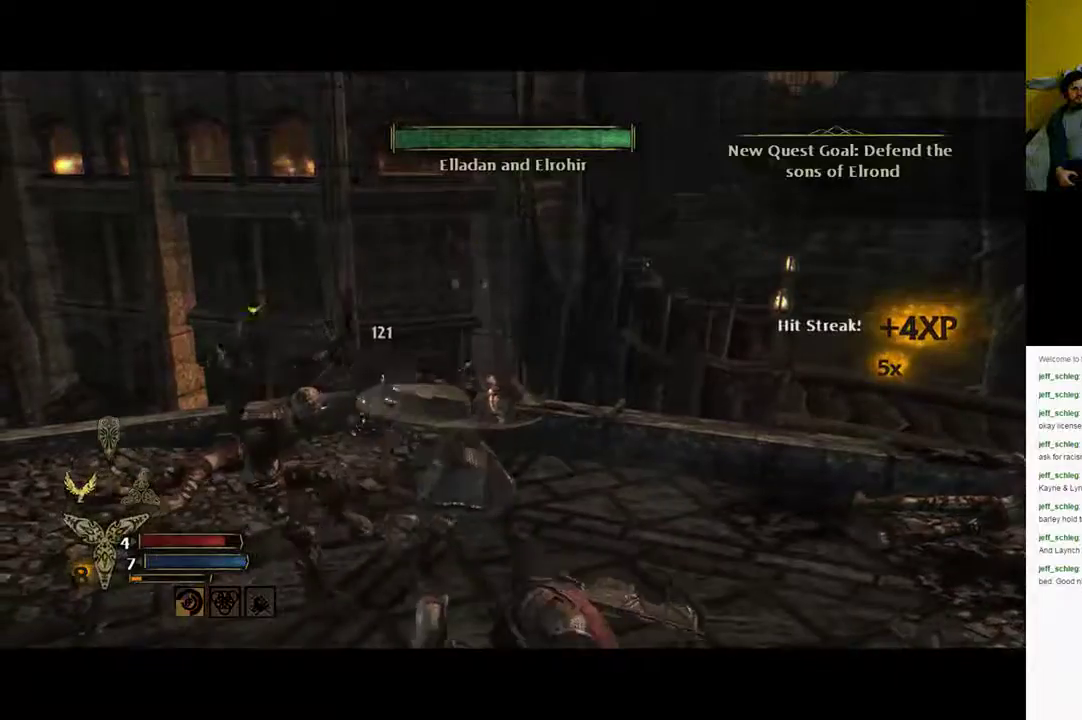
{"buttons": ["Y"], "left_stick": "left", "right_stick": "center", "events": [[67, "X", "up"], [167, "X", "down"], [433, "X", "up"], [433, "Y", "down"], [500, "left_stick", "left"]]}
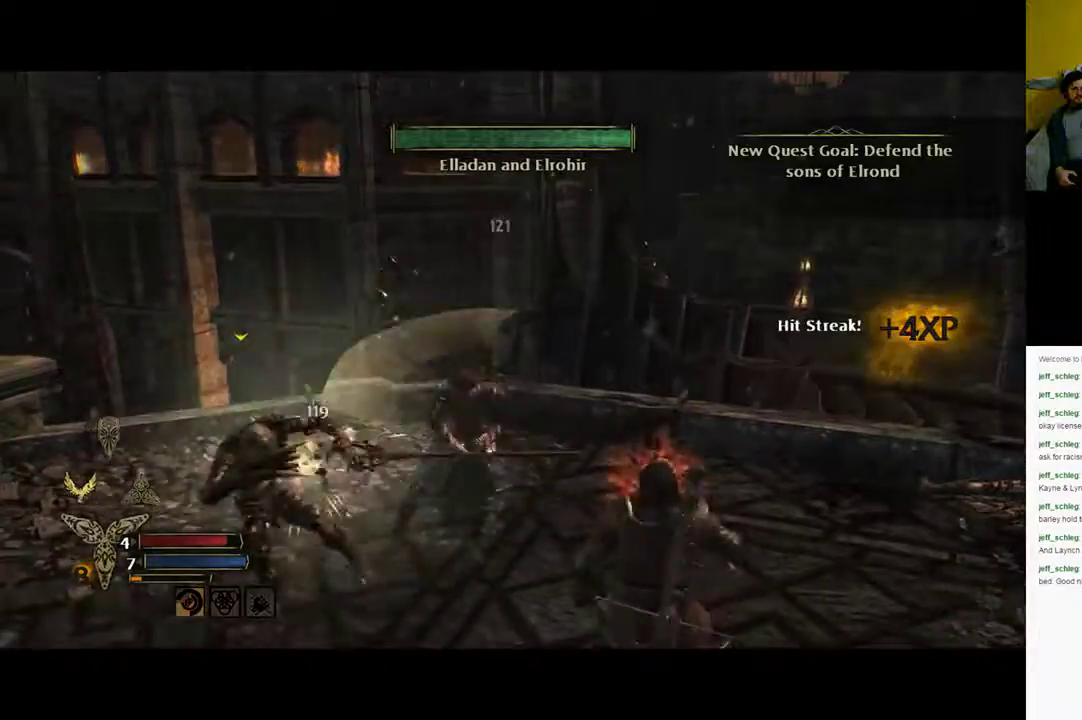
{"buttons": [], "left_stick": "down-left", "right_stick": "center", "events": [[83, "Y", "up"], [200, "Y", "down"], [250, "Y", "up"], [267, "left_stick", "down-left"], [283, "Y", "down"], [383, "Y", "up"]]}
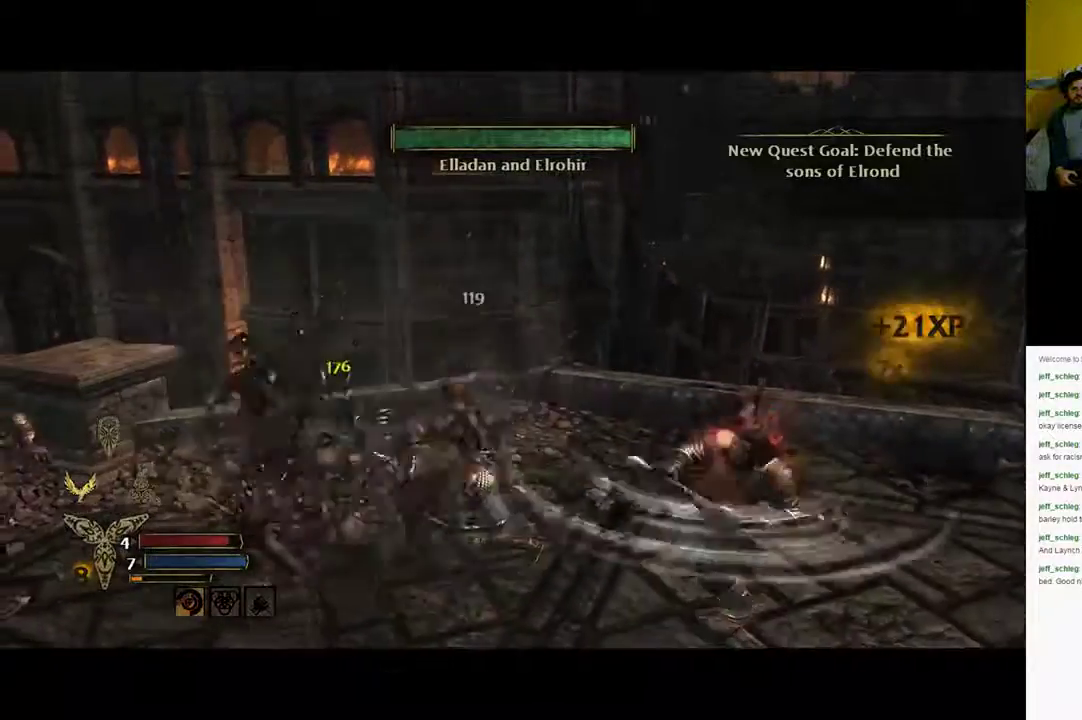
{"buttons": [], "left_stick": "down", "right_stick": "center", "events": [[300, "right_stick", "right"], [317, "left_stick", "down"], [500, "right_stick", "center"]]}
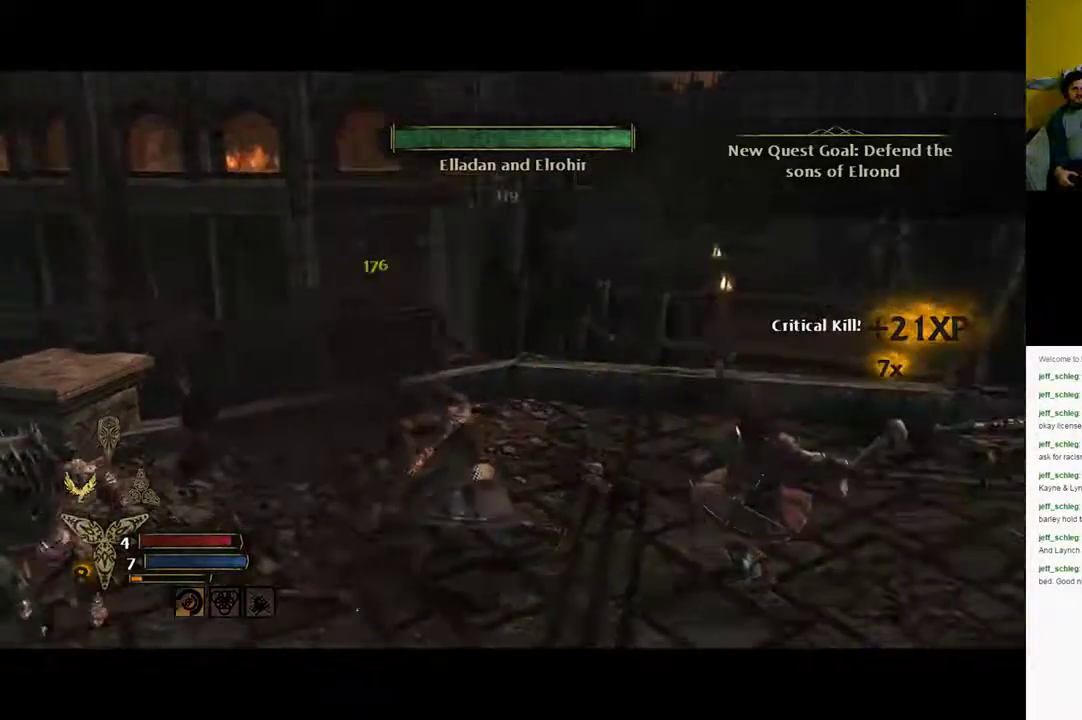
{"buttons": [], "left_stick": "down-left", "right_stick": "center", "events": [[17, "left_stick", "down-left"], [200, "X", "down"], [283, "X", "up"], [383, "X", "down"], [467, "X", "up"]]}
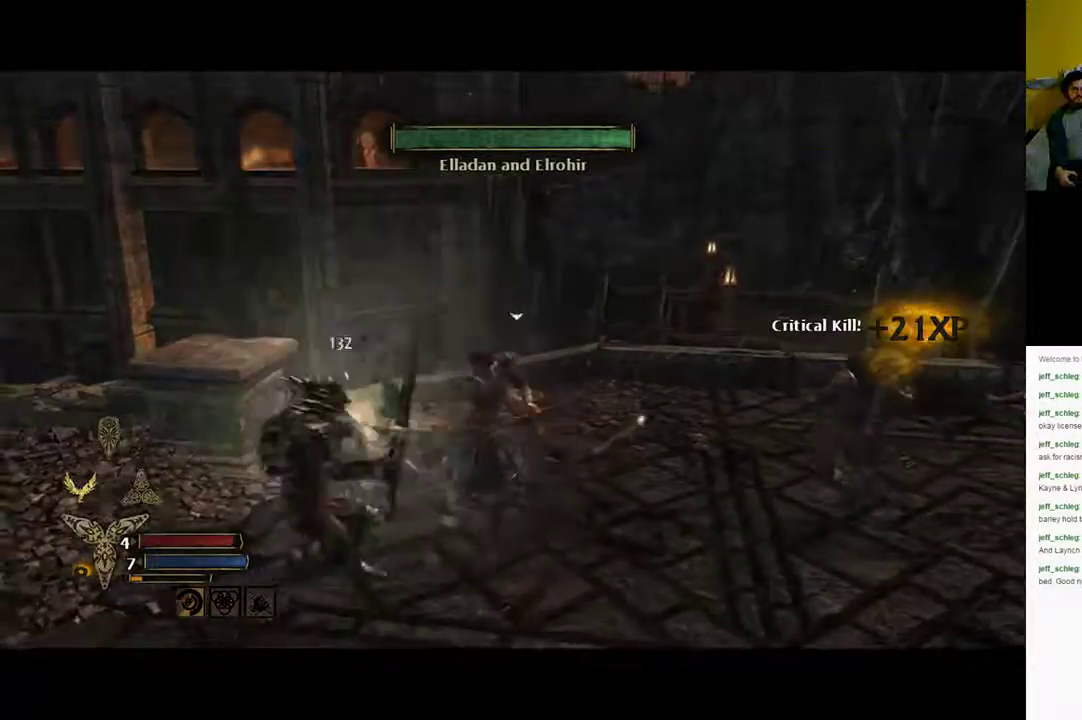
{"buttons": ["X"], "left_stick": "down-left", "right_stick": "center", "events": [[17, "X", "down"]]}
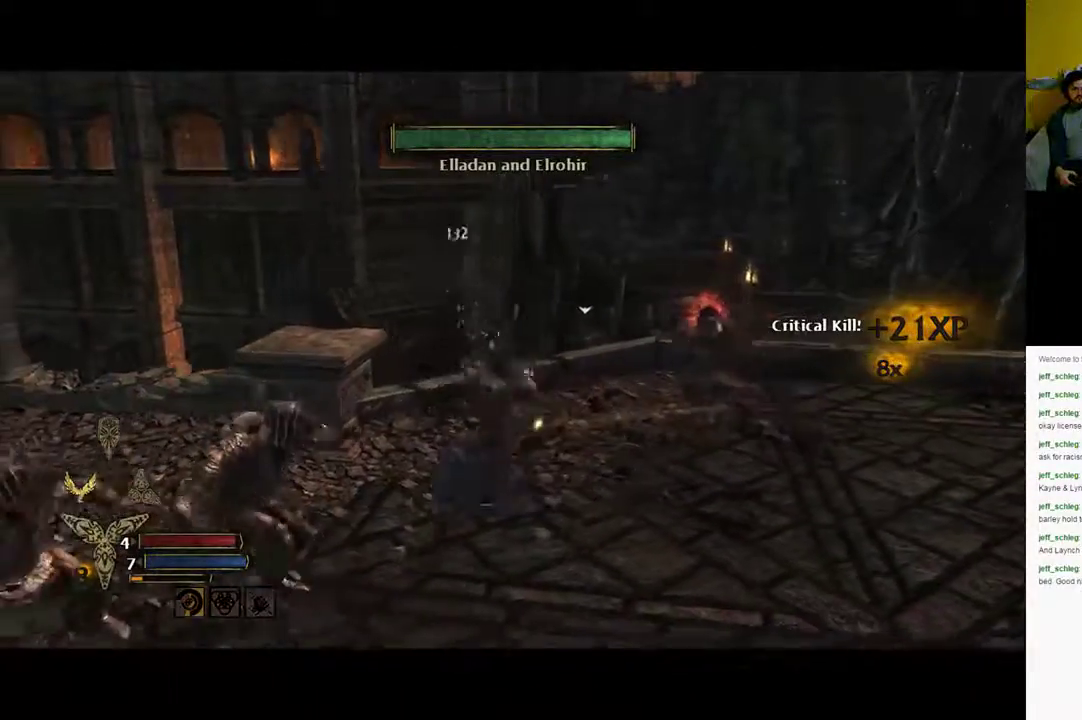
{"buttons": ["X"], "left_stick": "down-left", "right_stick": "center", "events": [[17, "X", "up"], [67, "X", "down"], [333, "X", "up"], [383, "X", "down"]]}
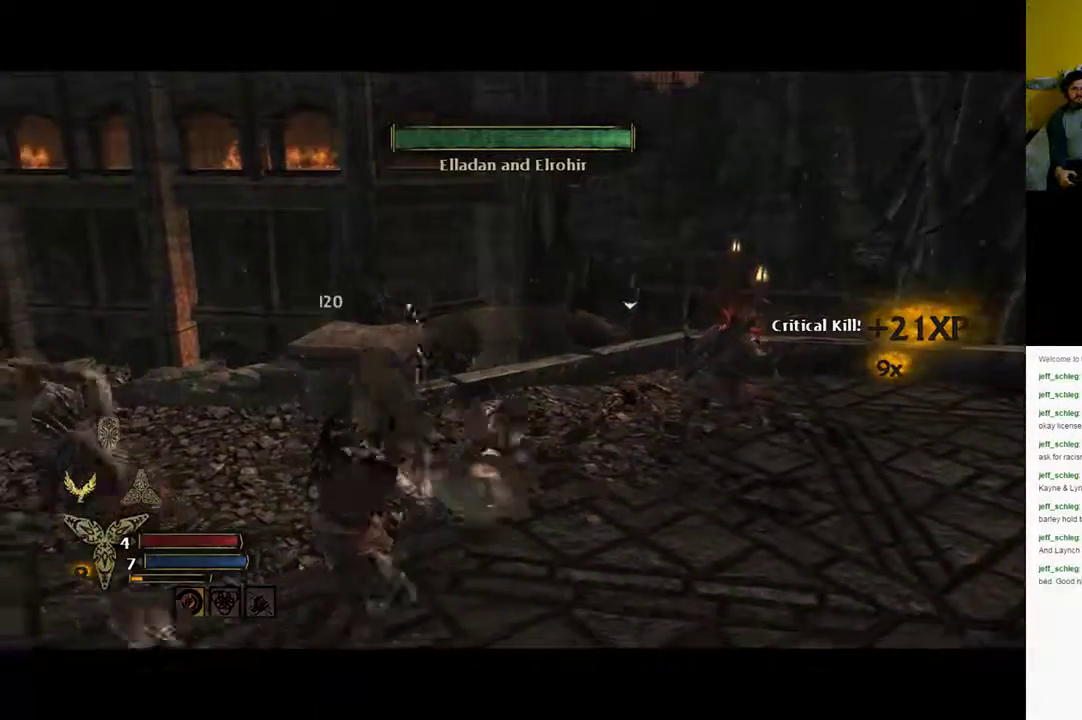
{"buttons": ["X"], "left_stick": "down-left", "right_stick": "center", "events": [[417, "X", "up"], [467, "X", "down"]]}
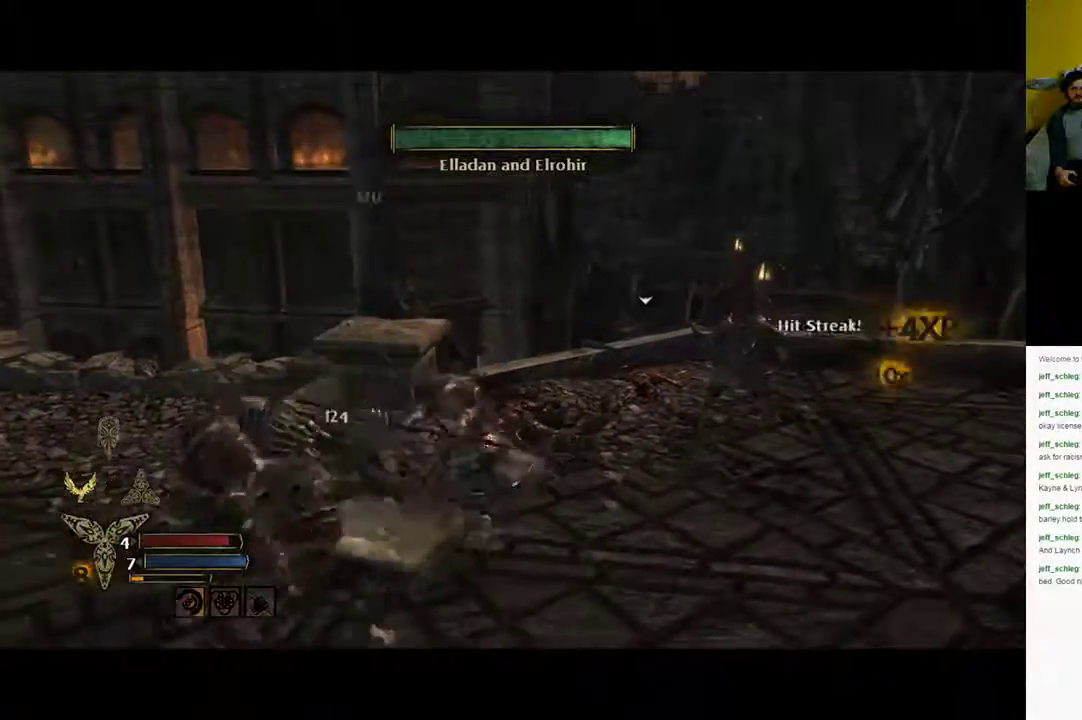
{"buttons": ["X"], "left_stick": "down-left", "right_stick": "center", "events": [[183, "X", "up"], [267, "X", "down"], [333, "X", "up"], [433, "X", "down"]]}
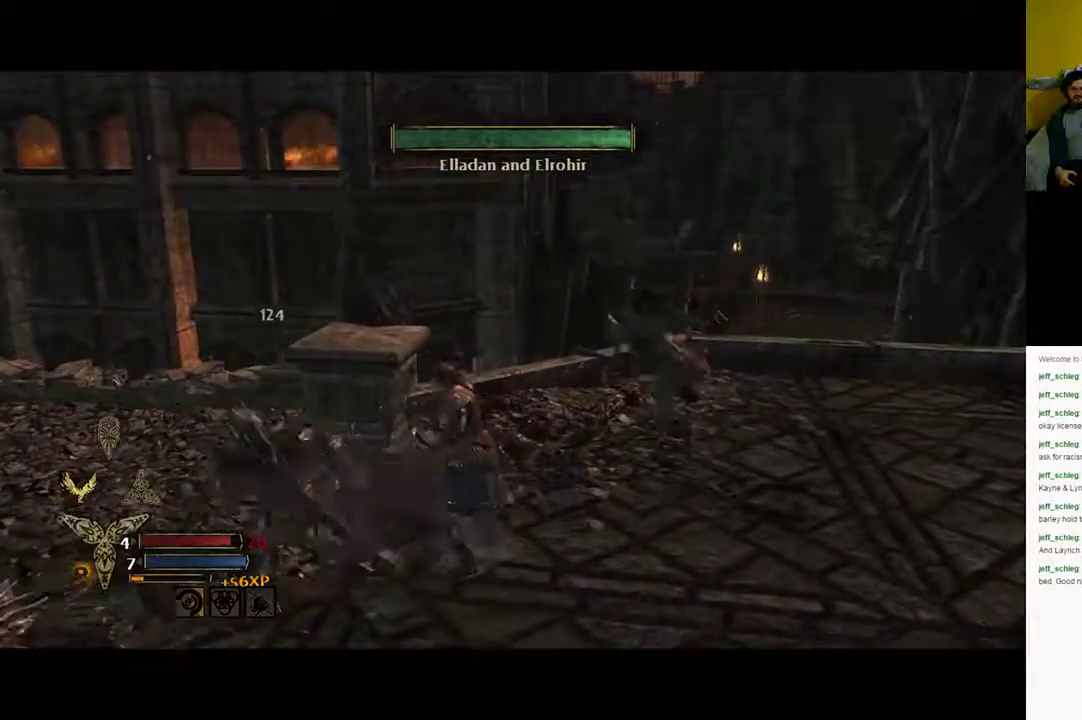
{"buttons": [], "left_stick": "down-left", "right_stick": "center", "events": [[33, "X", "up"], [350, "X", "down"], [483, "X", "up"]]}
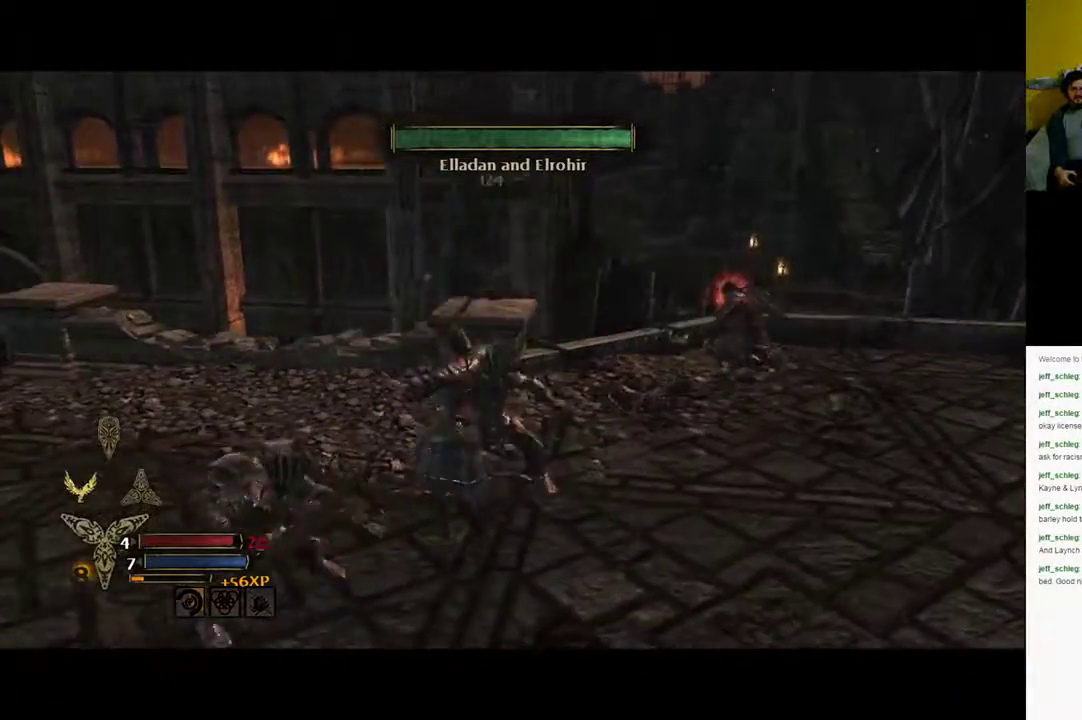
{"buttons": ["X"], "left_stick": "left", "right_stick": "center", "events": [[200, "left_stick", "left"], [433, "X", "down"]]}
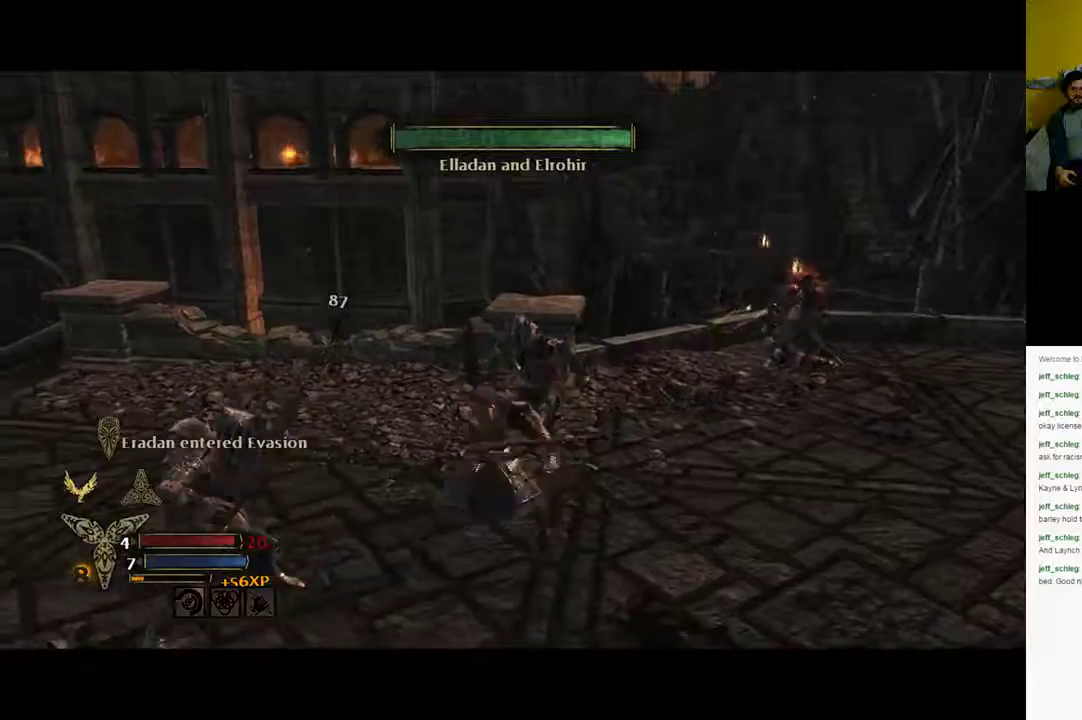
{"buttons": [], "left_stick": "down-left", "right_stick": "center", "events": [[50, "X", "up"], [483, "left_stick", "down-left"]]}
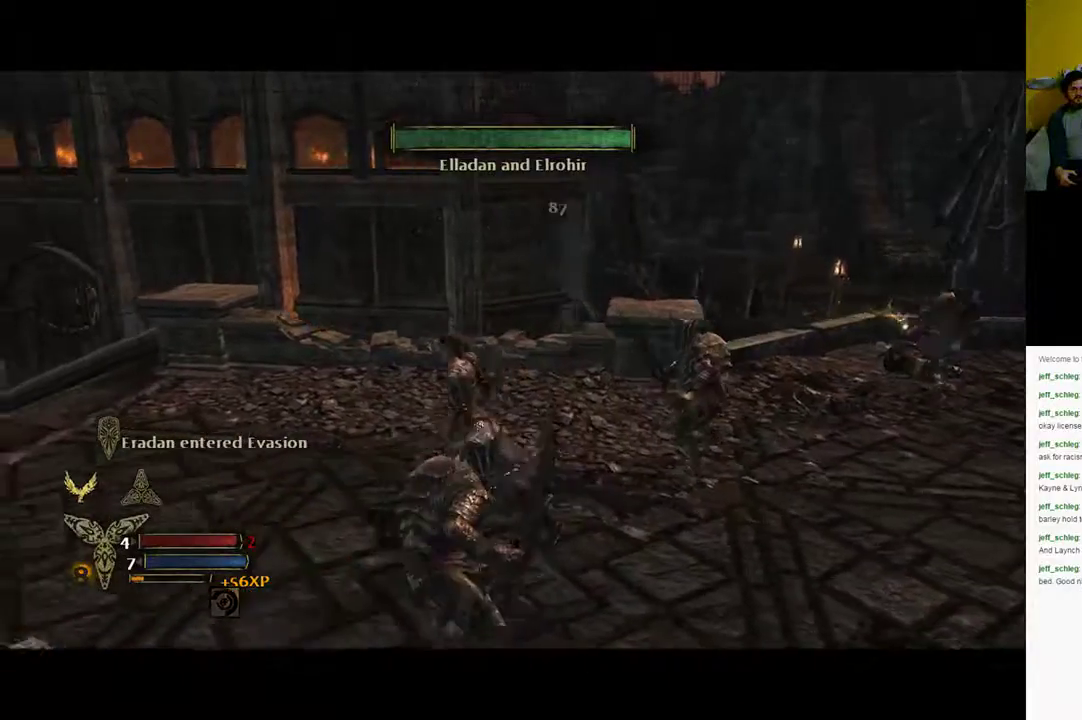
{"buttons": [], "left_stick": "down-right", "right_stick": "center", "events": [[267, "left_stick", "down"], [367, "X", "down"], [383, "left_stick", "down-right"], [483, "X", "up"]]}
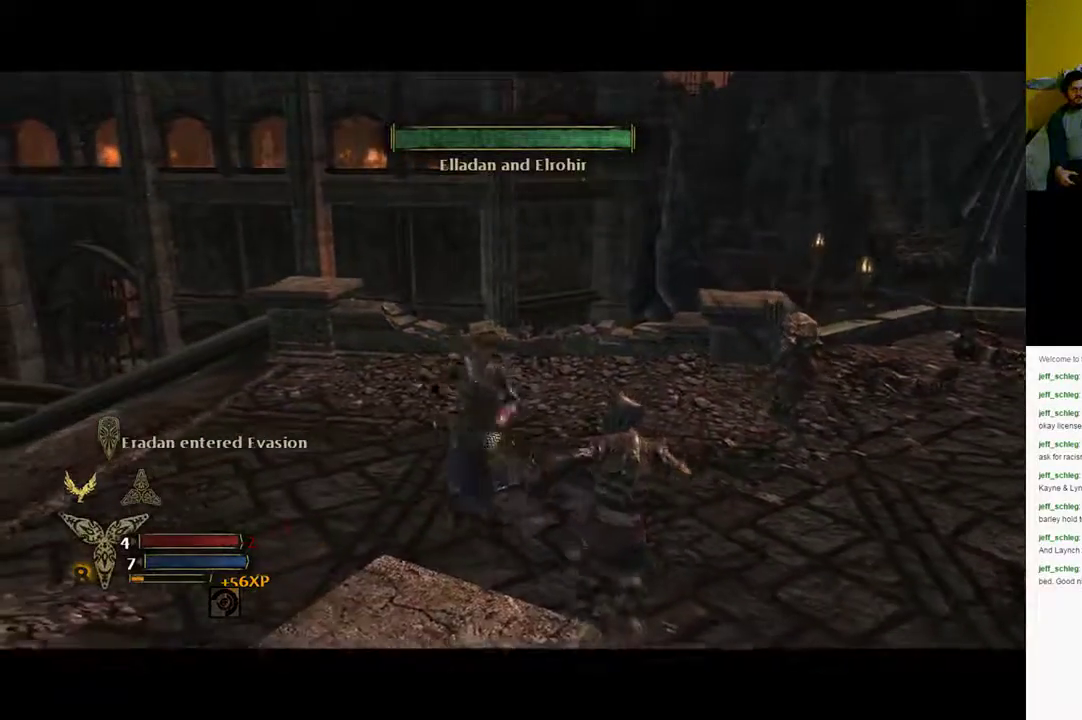
{"buttons": [], "left_stick": "down-right", "right_stick": "center", "events": [[100, "X", "down"], [300, "X", "up"], [367, "X", "down"], [467, "X", "up"]]}
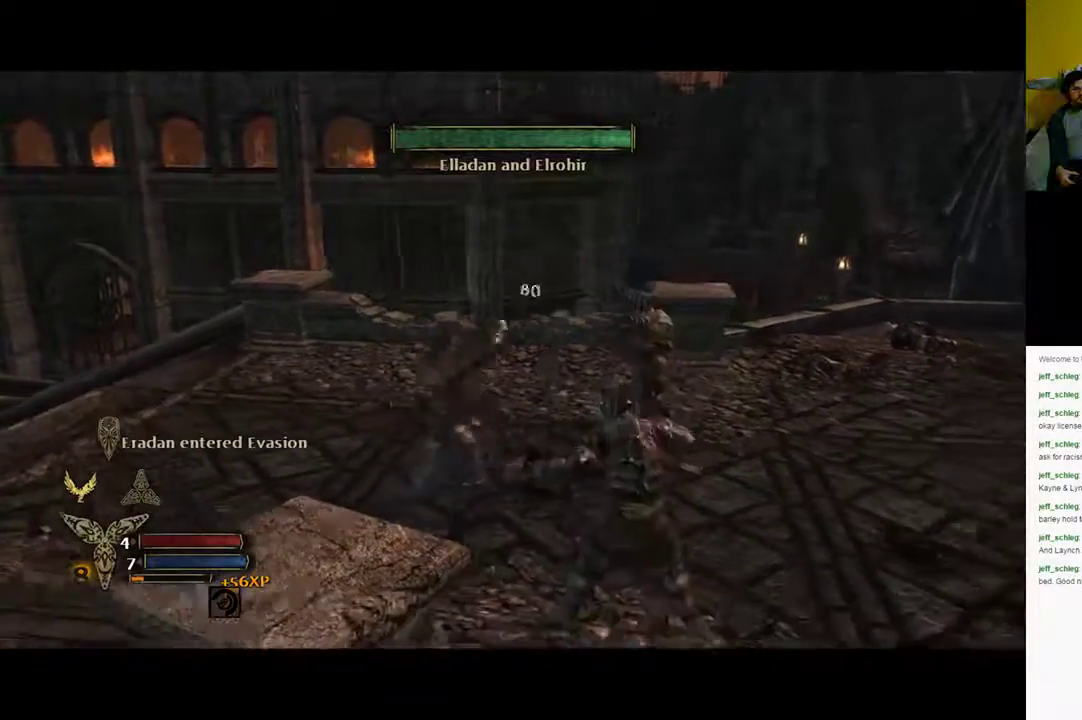
{"buttons": [], "left_stick": "down-right", "right_stick": "center", "events": [[33, "X", "down"], [200, "X", "up"]]}
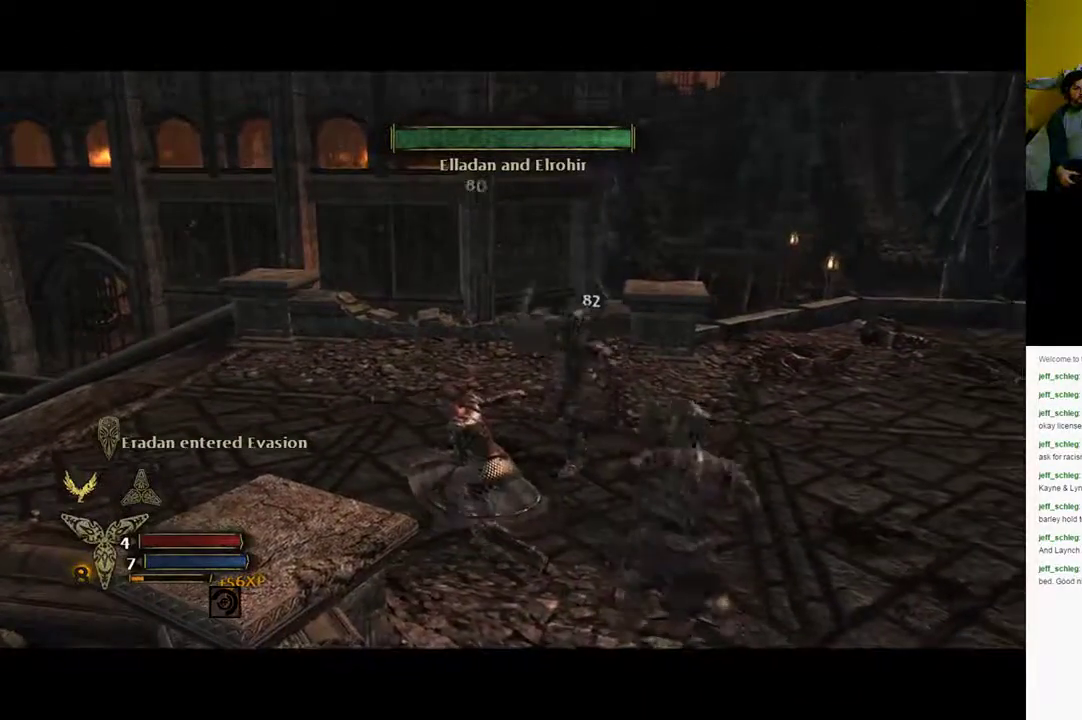
{"buttons": ["B"], "left_stick": "right", "right_stick": "center", "events": [[233, "B", "down"], [233, "left_stick", "right"], [383, "B", "up"], [433, "B", "down"]]}
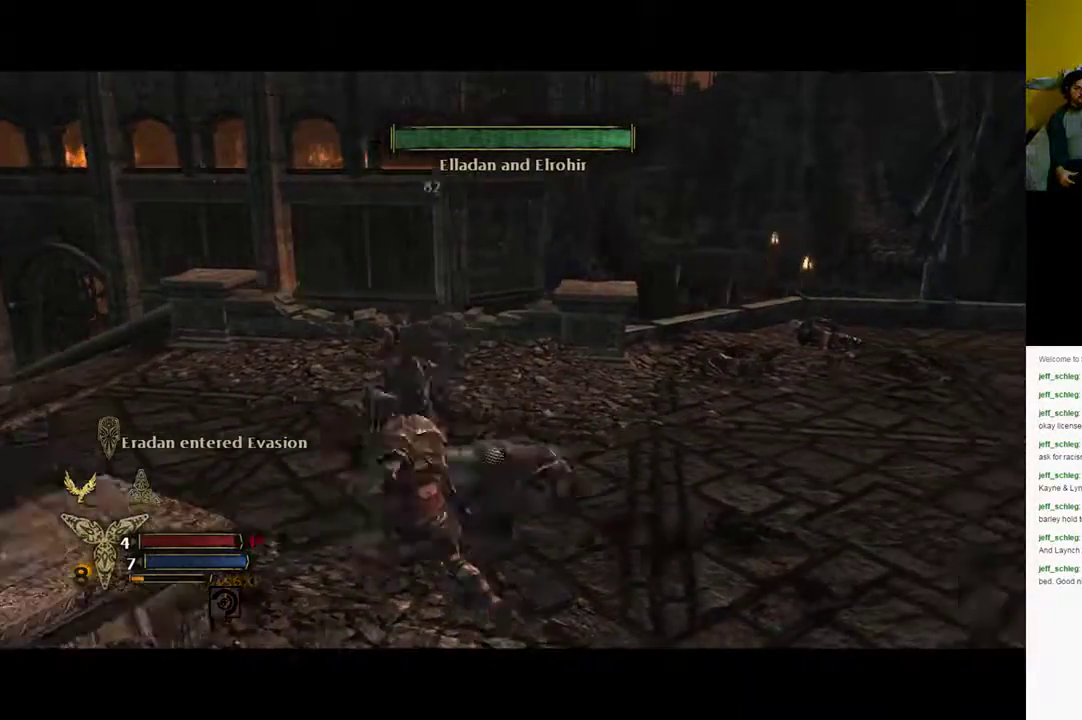
{"buttons": [], "left_stick": "down-left", "right_stick": "left", "events": [[167, "B", "up"], [400, "right_stick", "left"], [450, "left_stick", "down-left"]]}